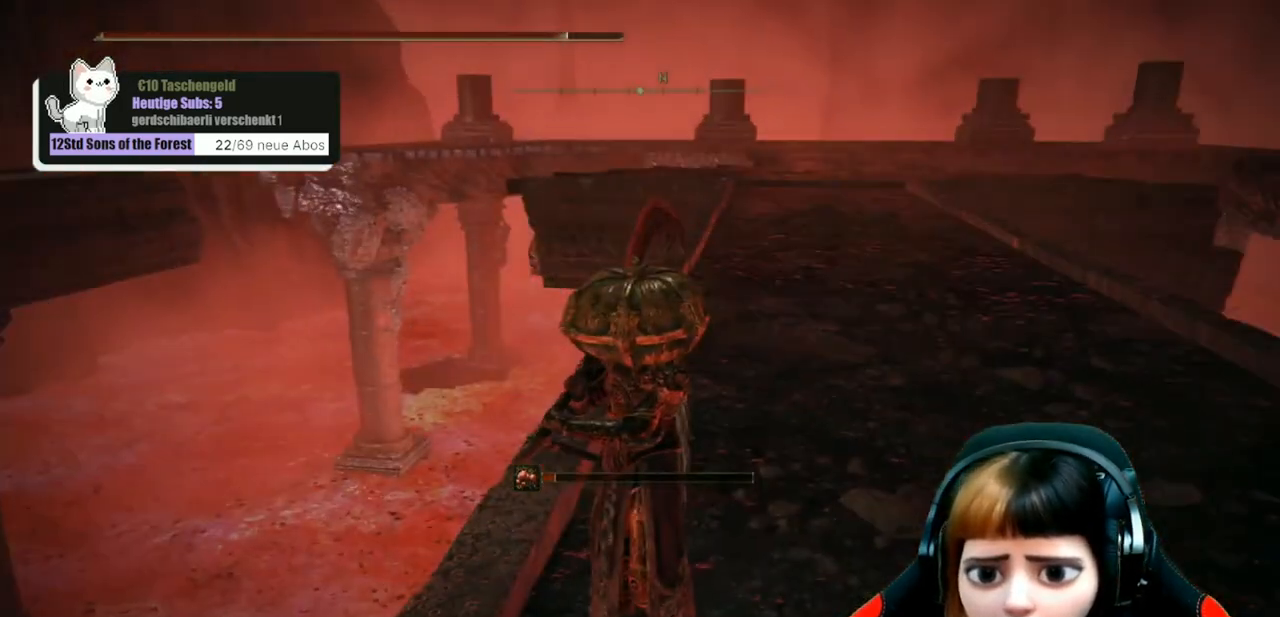
Gameplay with a controller (Xbox layout); each line is a JSON object with the inputs held at the frame after it. "events" lists button and stick changes between this image and that frame as [ms after this image, input, new state], when the widget could be followed in between.
{"buttons": [], "left_stick": "center", "right_stick": "center", "events": [[33, "left_stick", "left"], [100, "right_stick", "down-right"], [233, "left_stick", "center"], [333, "right_stick", "center"]]}
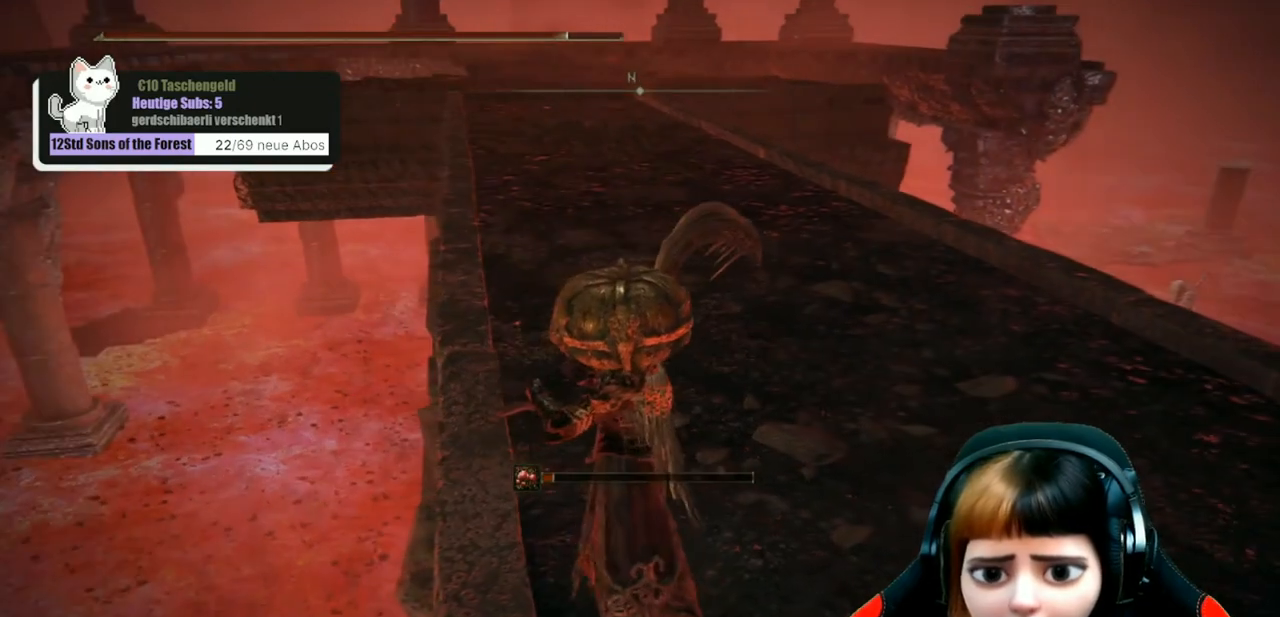
{"buttons": [], "left_stick": "center", "right_stick": "right", "events": [[267, "left_stick", "down-right"], [267, "right_stick", "right"], [433, "left_stick", "center"]]}
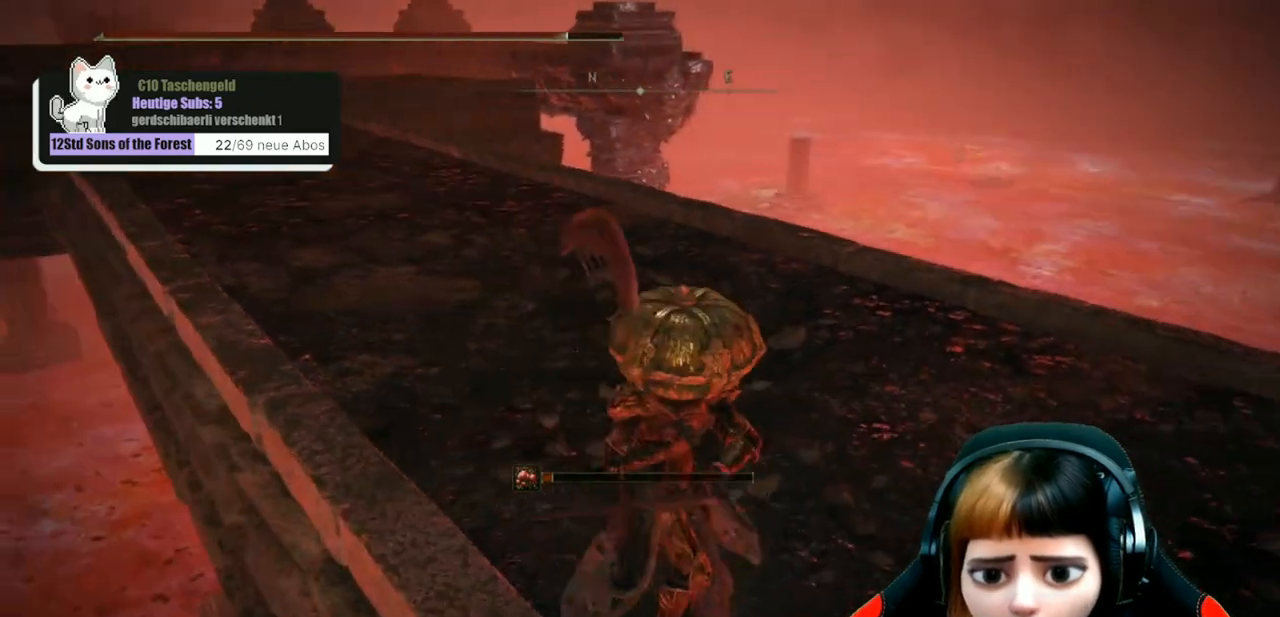
{"buttons": [], "left_stick": "right", "right_stick": "right", "events": [[200, "left_stick", "right"]]}
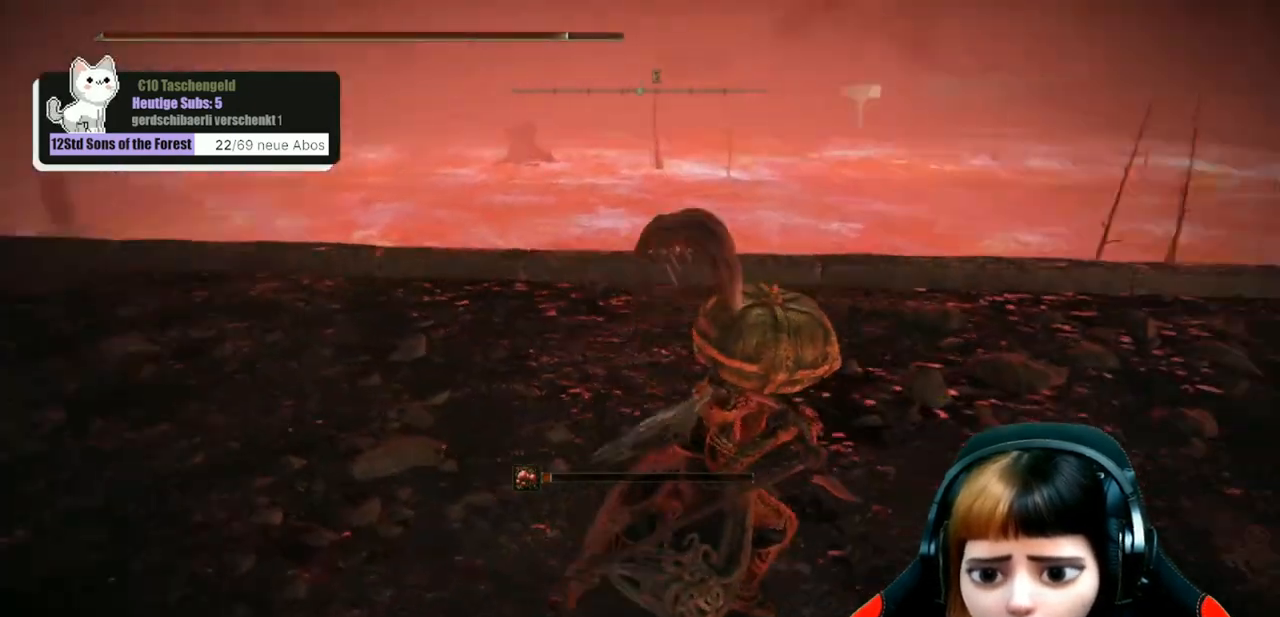
{"buttons": [], "left_stick": "up", "right_stick": "center", "events": [[67, "left_stick", "up-right"], [333, "left_stick", "up"], [433, "right_stick", "center"]]}
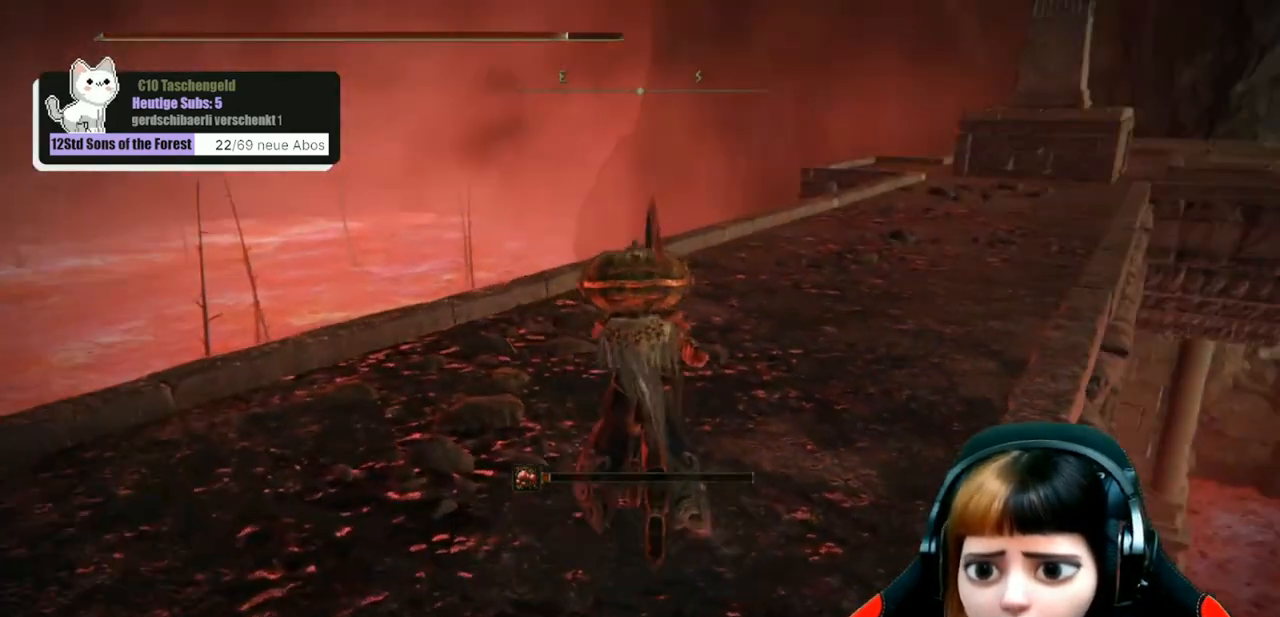
{"buttons": ["B"], "left_stick": "up", "right_stick": "center", "events": [[100, "B", "down"]]}
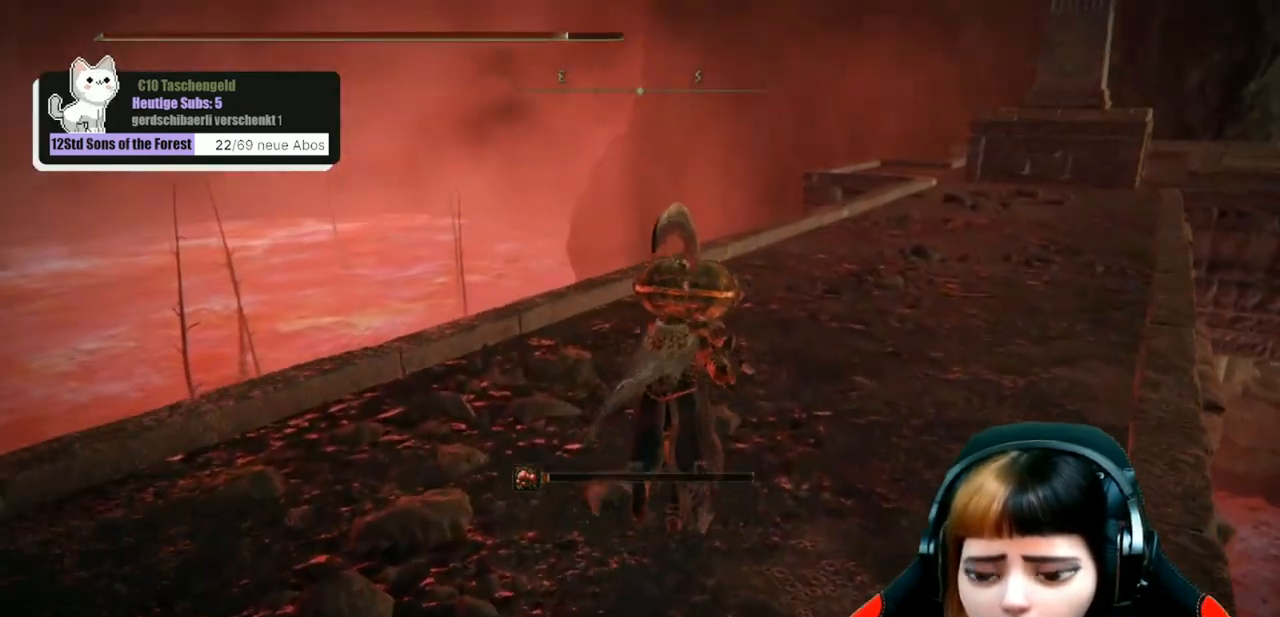
{"buttons": ["B"], "left_stick": "up", "right_stick": "center", "events": []}
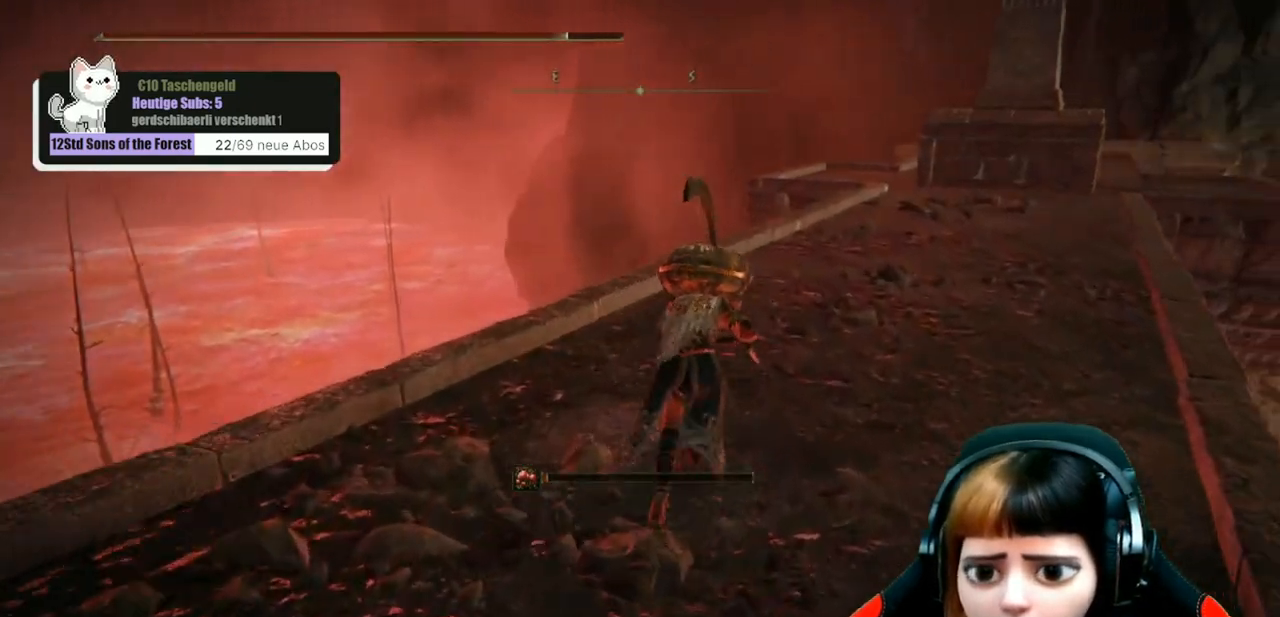
{"buttons": ["B"], "left_stick": "up", "right_stick": "center", "events": []}
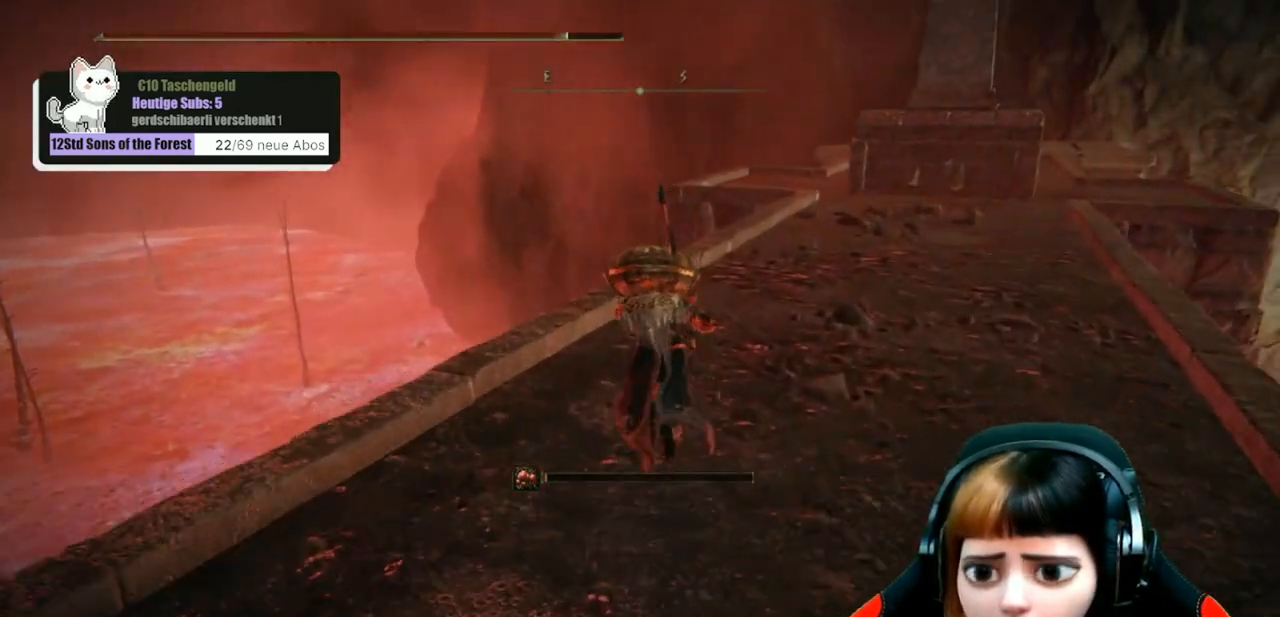
{"buttons": ["B"], "left_stick": "up", "right_stick": "center", "events": []}
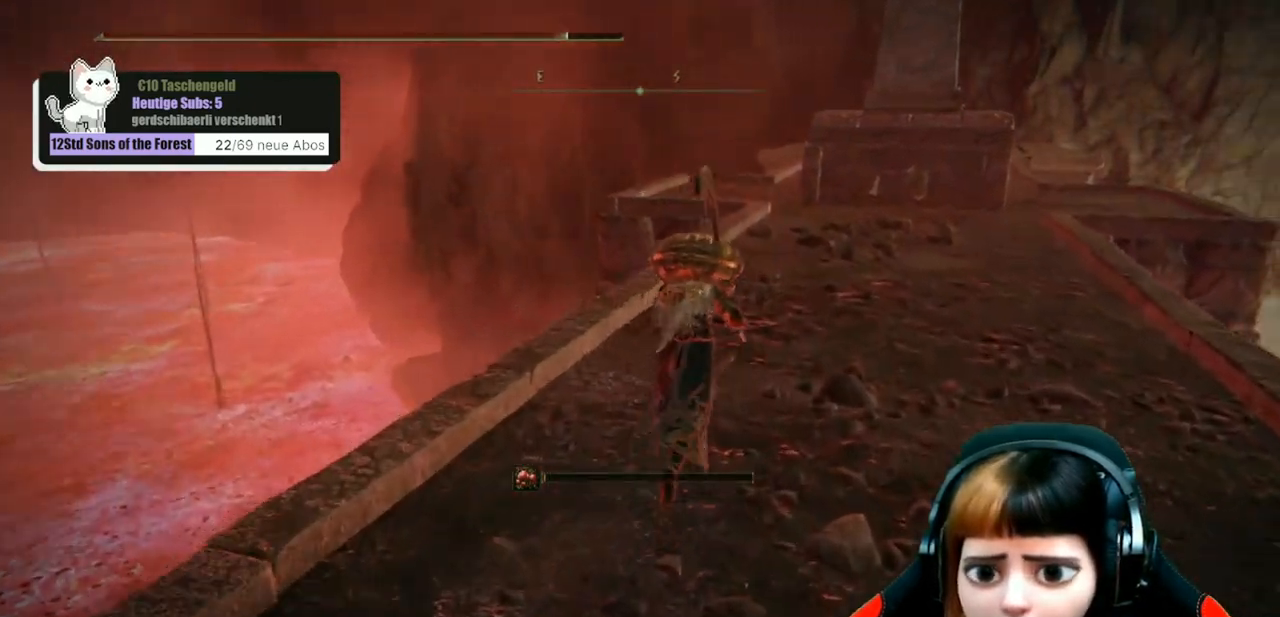
{"buttons": ["B"], "left_stick": "up", "right_stick": "center", "events": []}
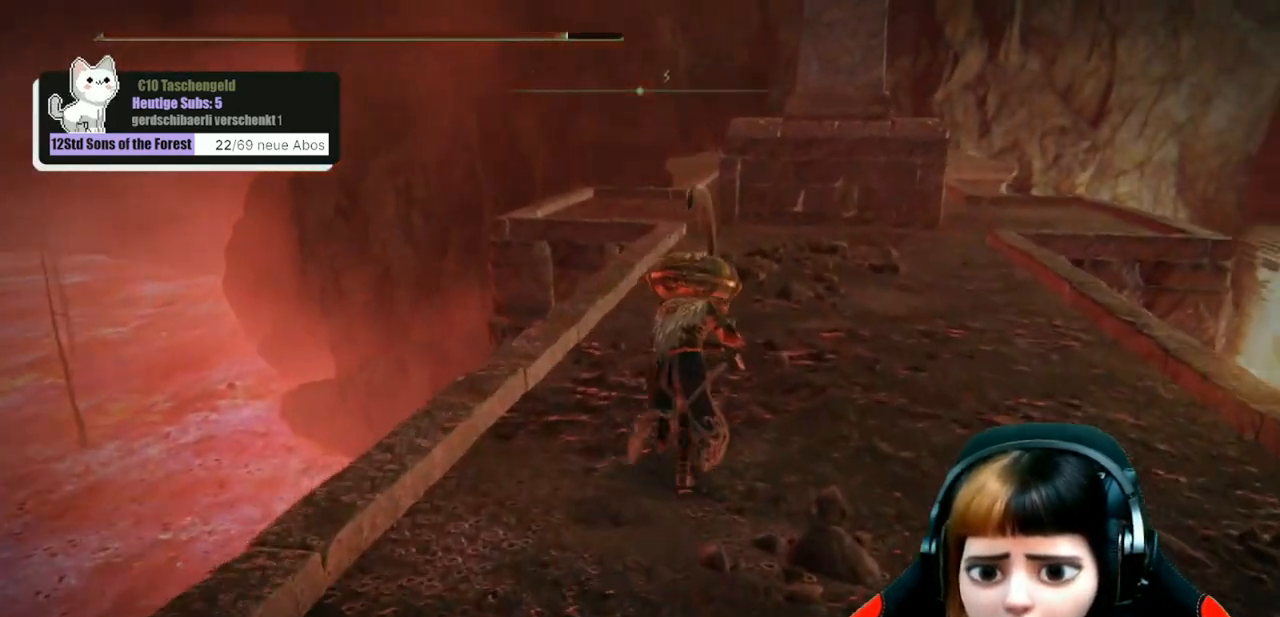
{"buttons": ["B"], "left_stick": "up", "right_stick": "center", "events": []}
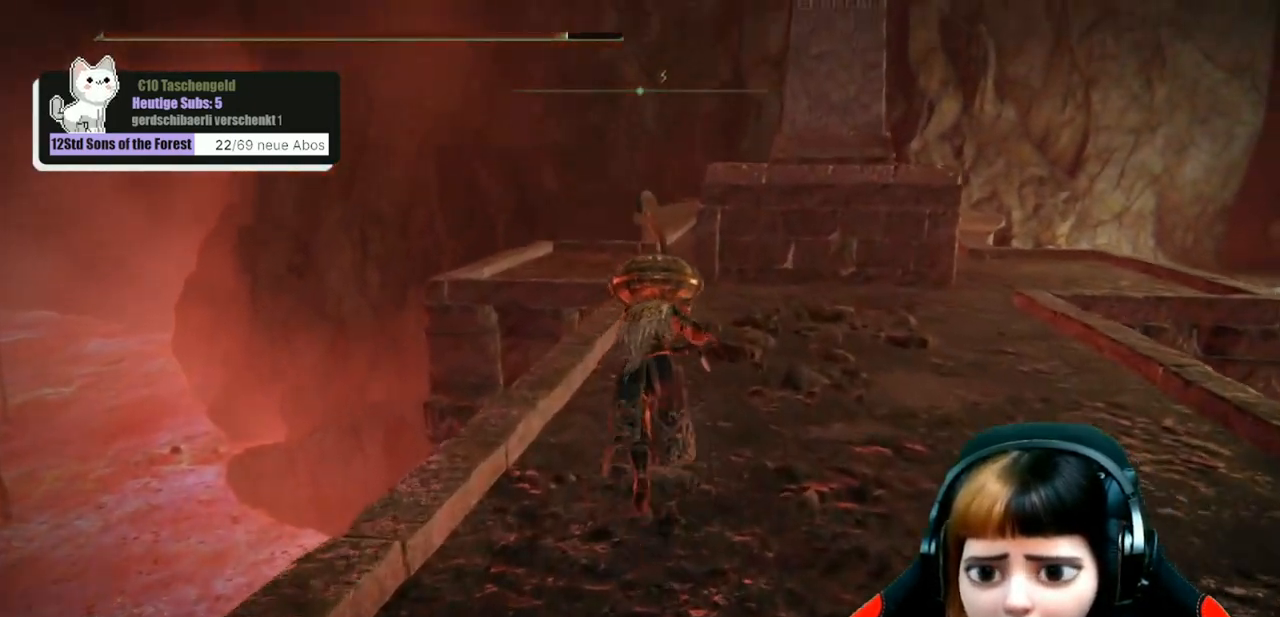
{"buttons": ["B"], "left_stick": "up", "right_stick": "center", "events": []}
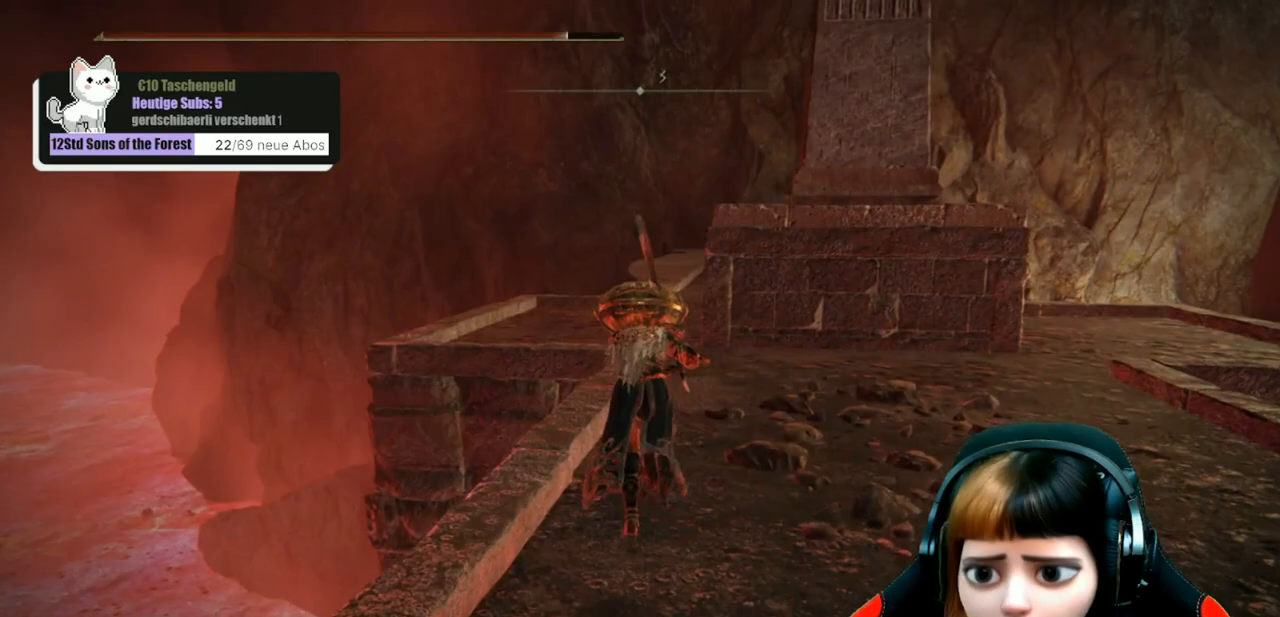
{"buttons": ["B"], "left_stick": "up", "right_stick": "center", "events": []}
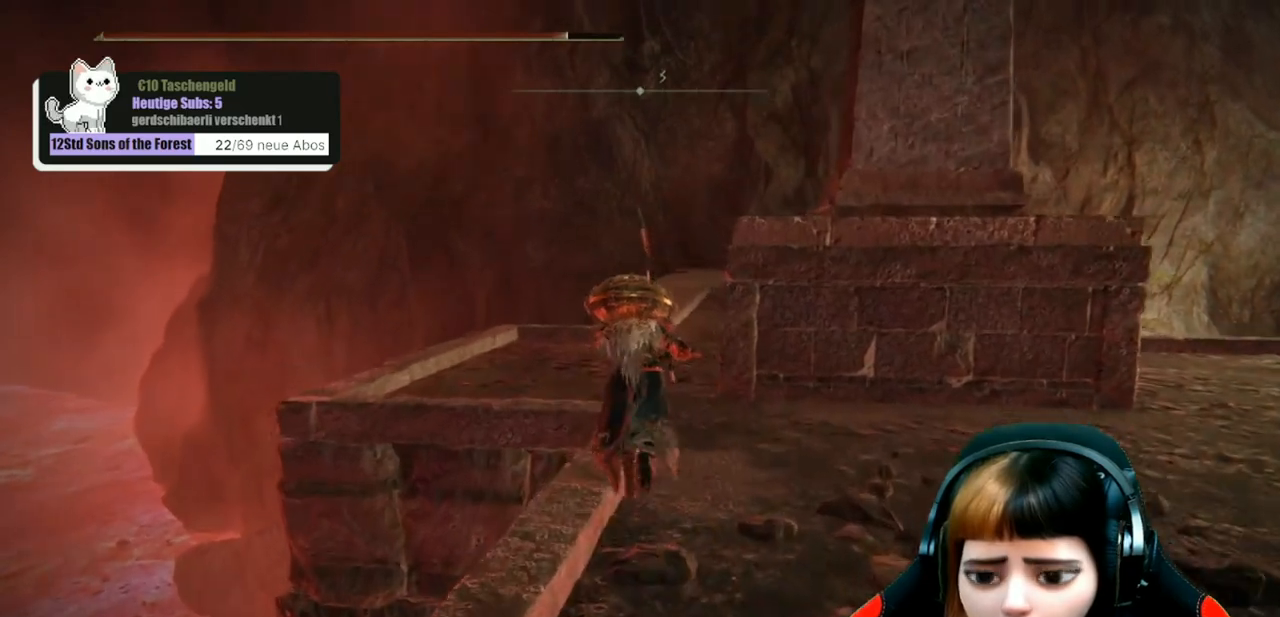
{"buttons": ["B"], "left_stick": "up", "right_stick": "center", "events": []}
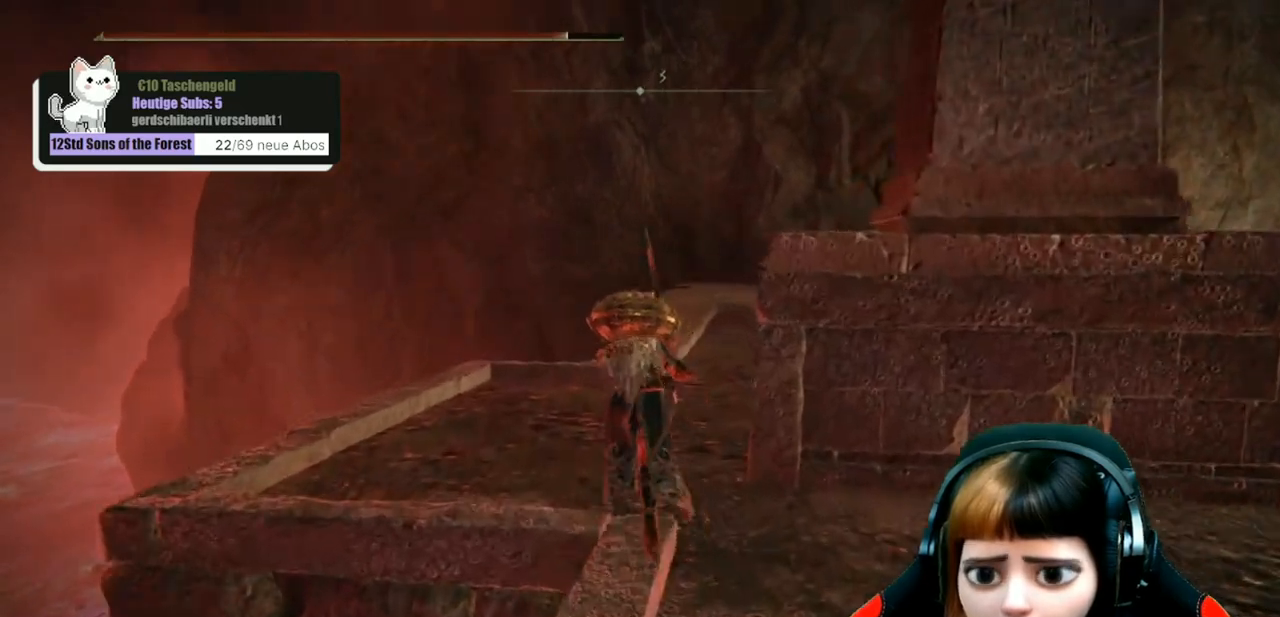
{"buttons": ["B"], "left_stick": "up", "right_stick": "center", "events": []}
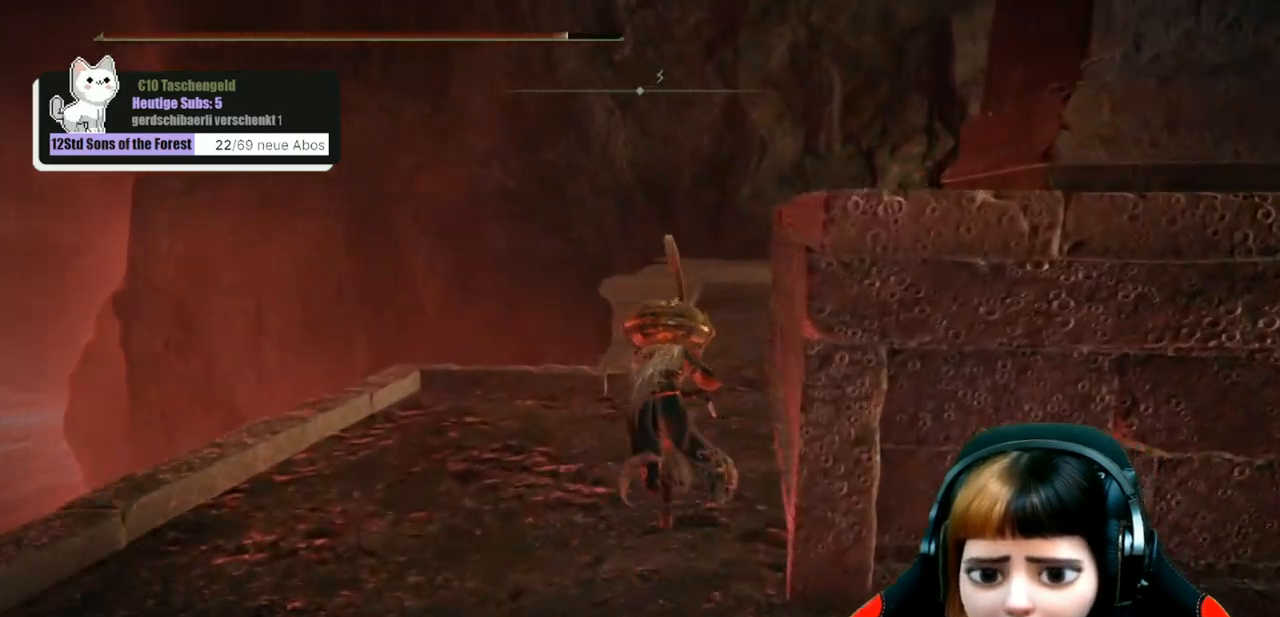
{"buttons": ["B"], "left_stick": "up", "right_stick": "center", "events": []}
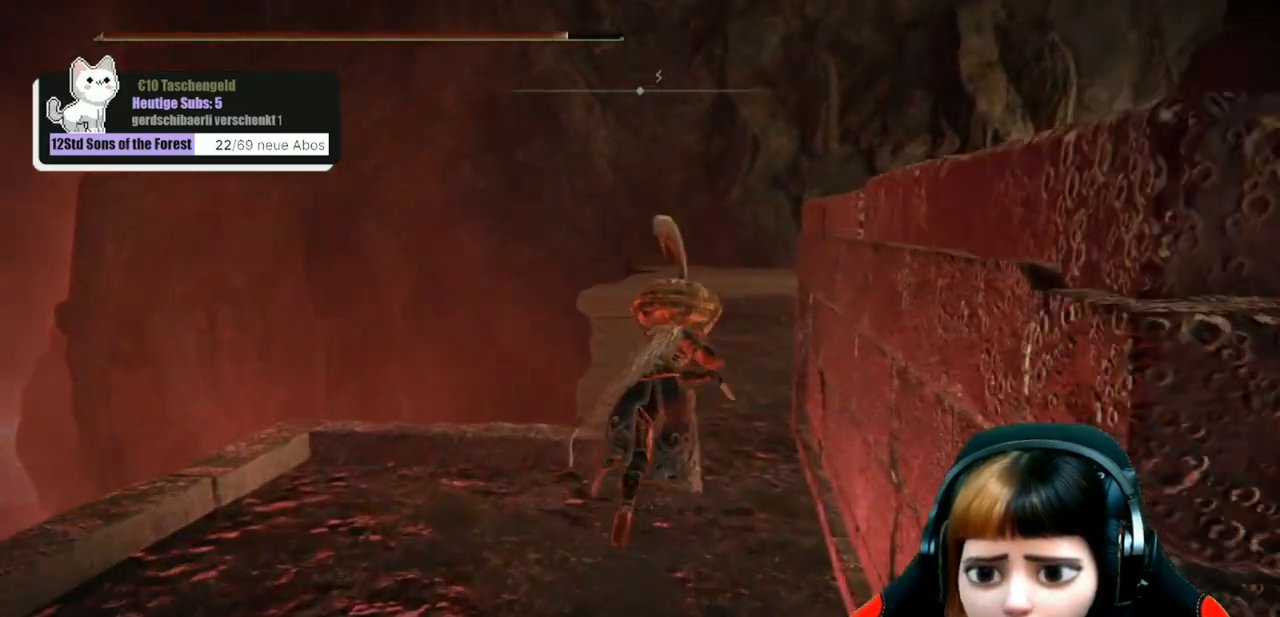
{"buttons": ["B"], "left_stick": "up", "right_stick": "center", "events": []}
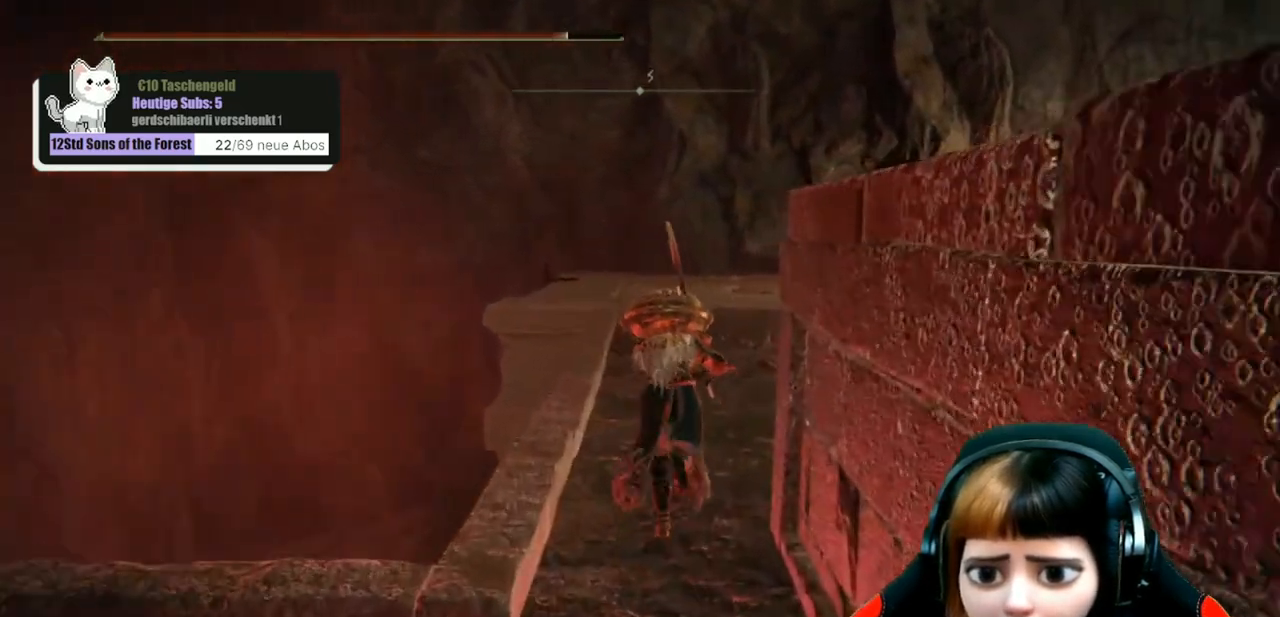
{"buttons": ["B"], "left_stick": "up", "right_stick": "center", "events": []}
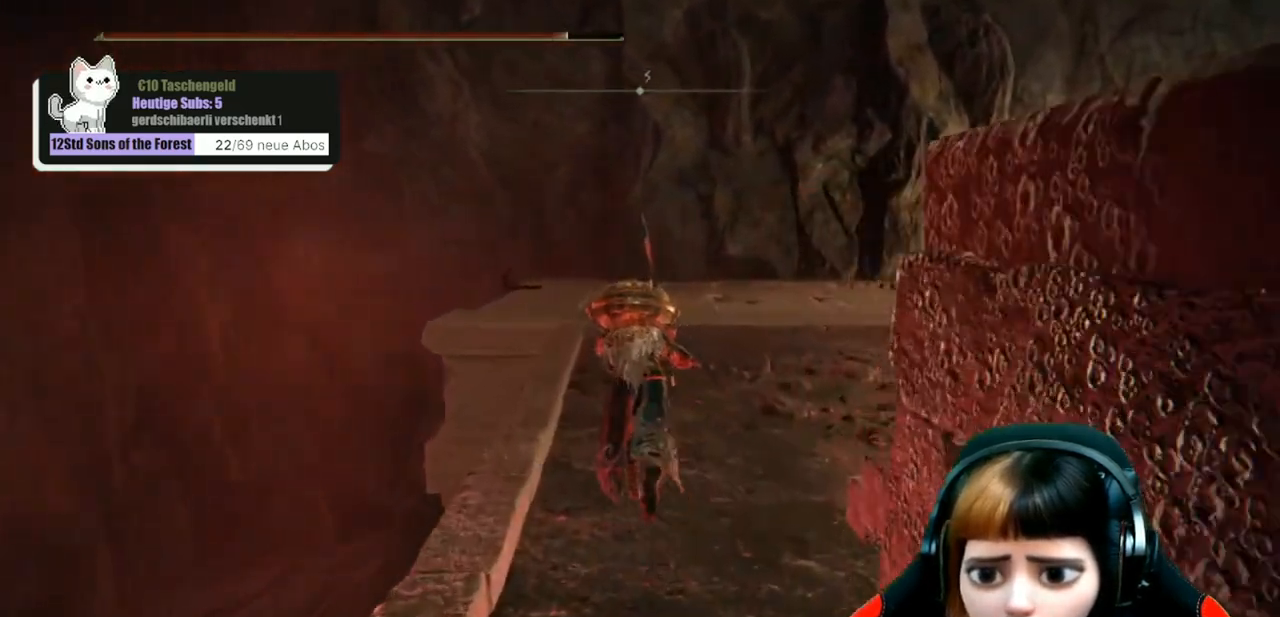
{"buttons": [], "left_stick": "up", "right_stick": "center", "events": [[267, "B", "up"]]}
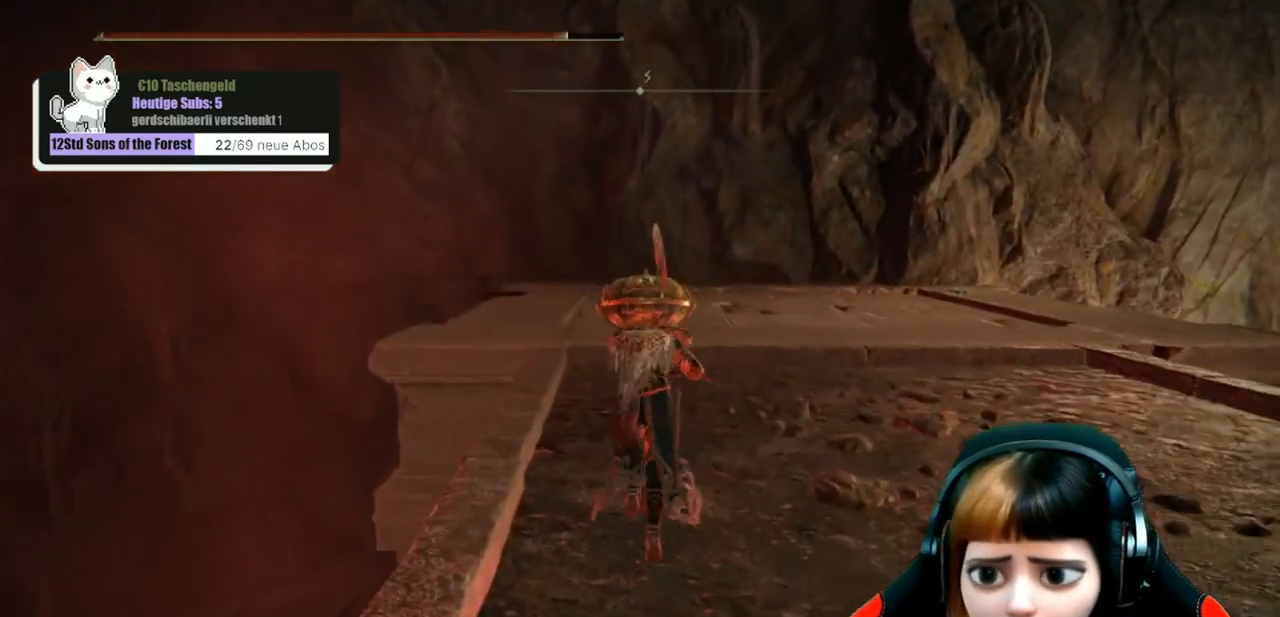
{"buttons": [], "left_stick": "up", "right_stick": "center", "events": [[200, "right_stick", "down"], [333, "right_stick", "center"]]}
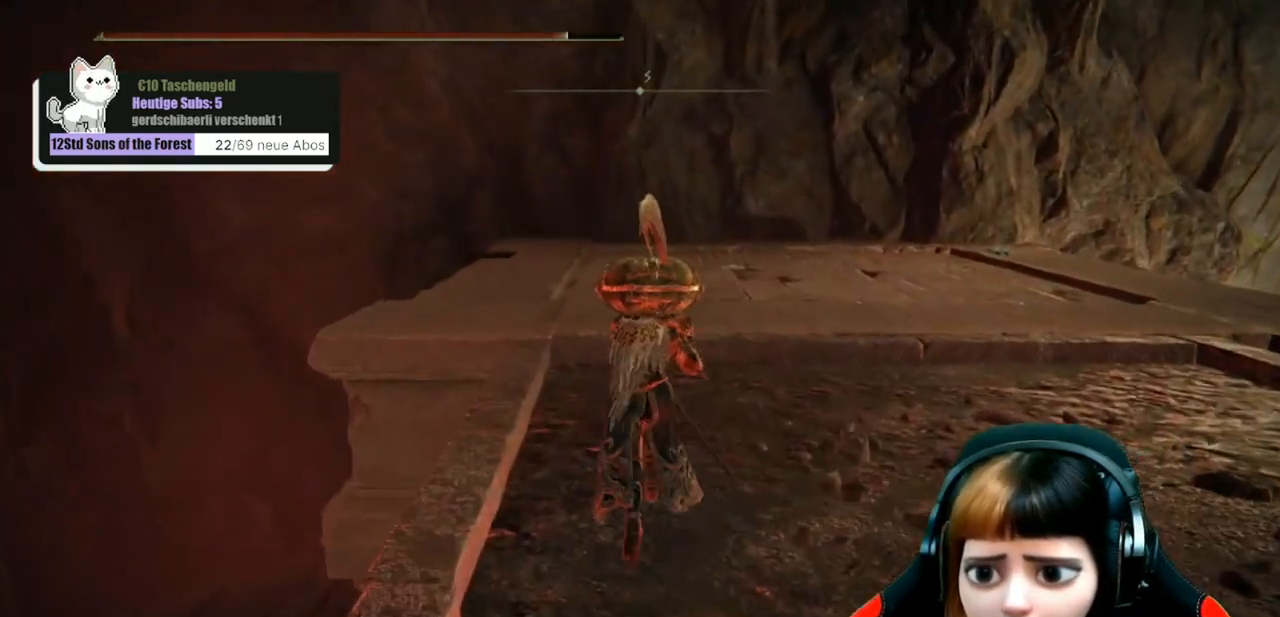
{"buttons": [], "left_stick": "up", "right_stick": "center", "events": []}
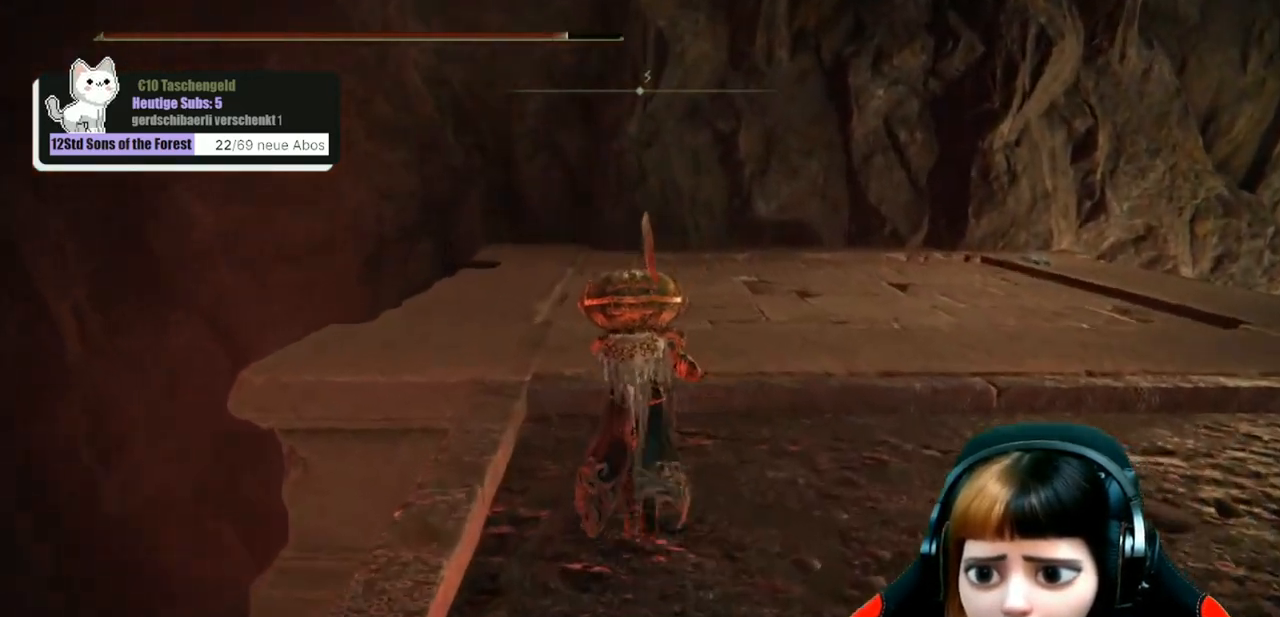
{"buttons": [], "left_stick": "up", "right_stick": "center", "events": [[33, "right_stick", "down-left"], [167, "right_stick", "center"]]}
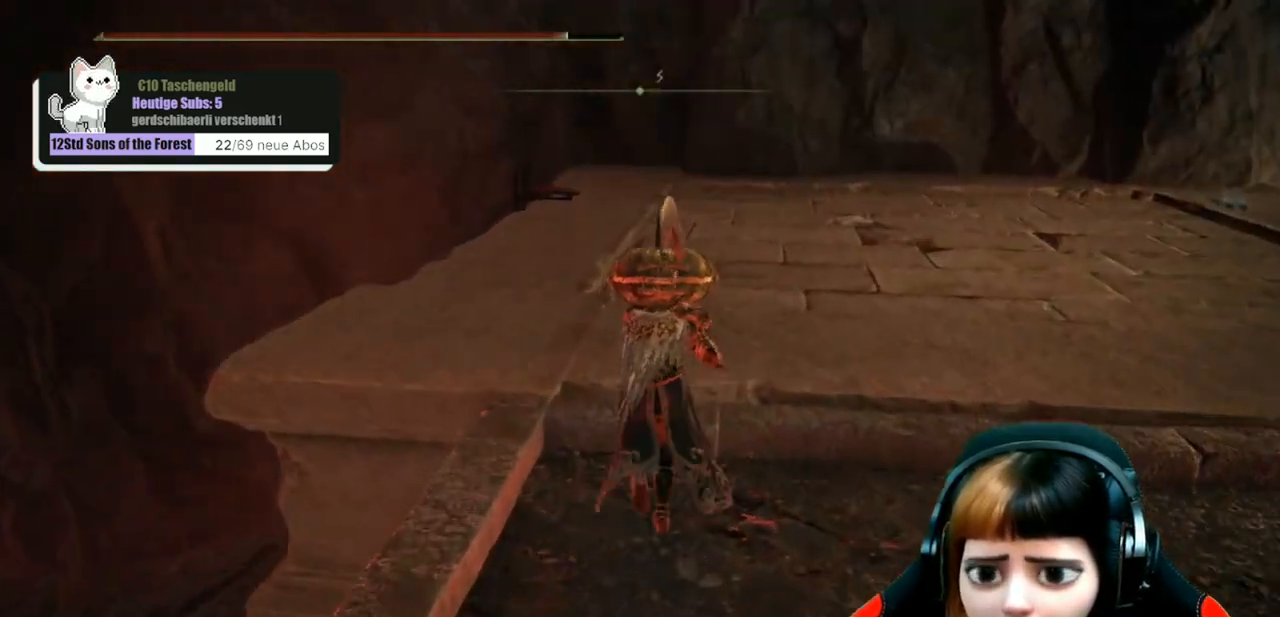
{"buttons": ["B"], "left_stick": "up", "right_stick": "center", "events": [[67, "B", "down"]]}
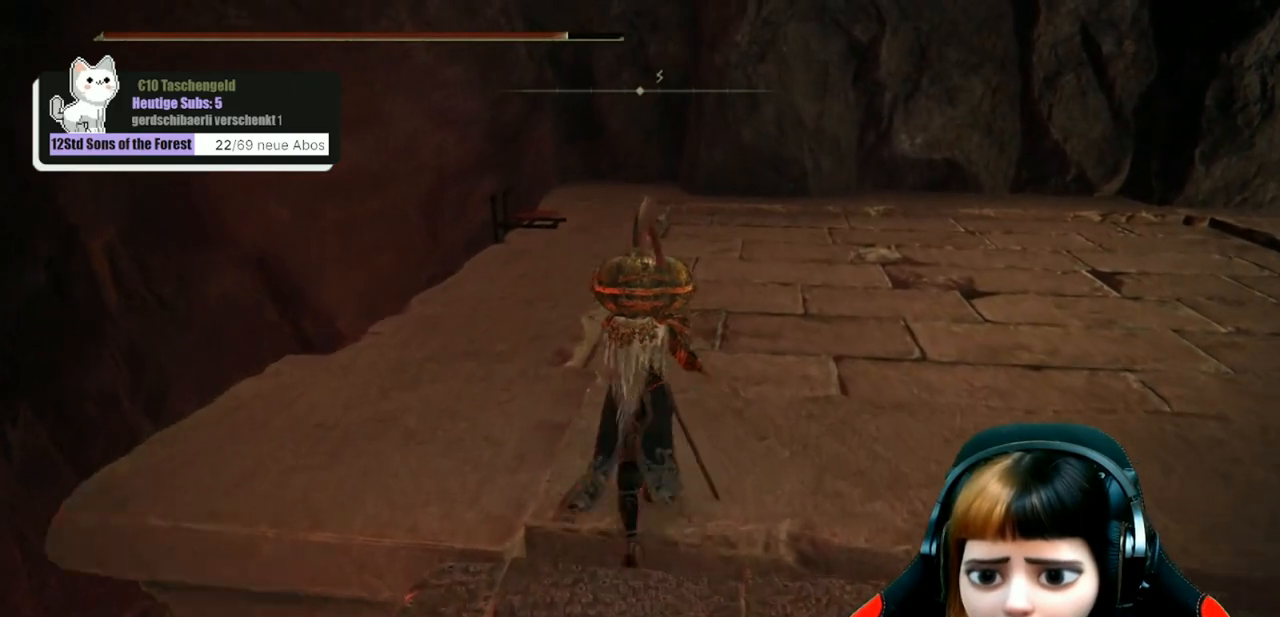
{"buttons": ["B"], "left_stick": "up", "right_stick": "center", "events": []}
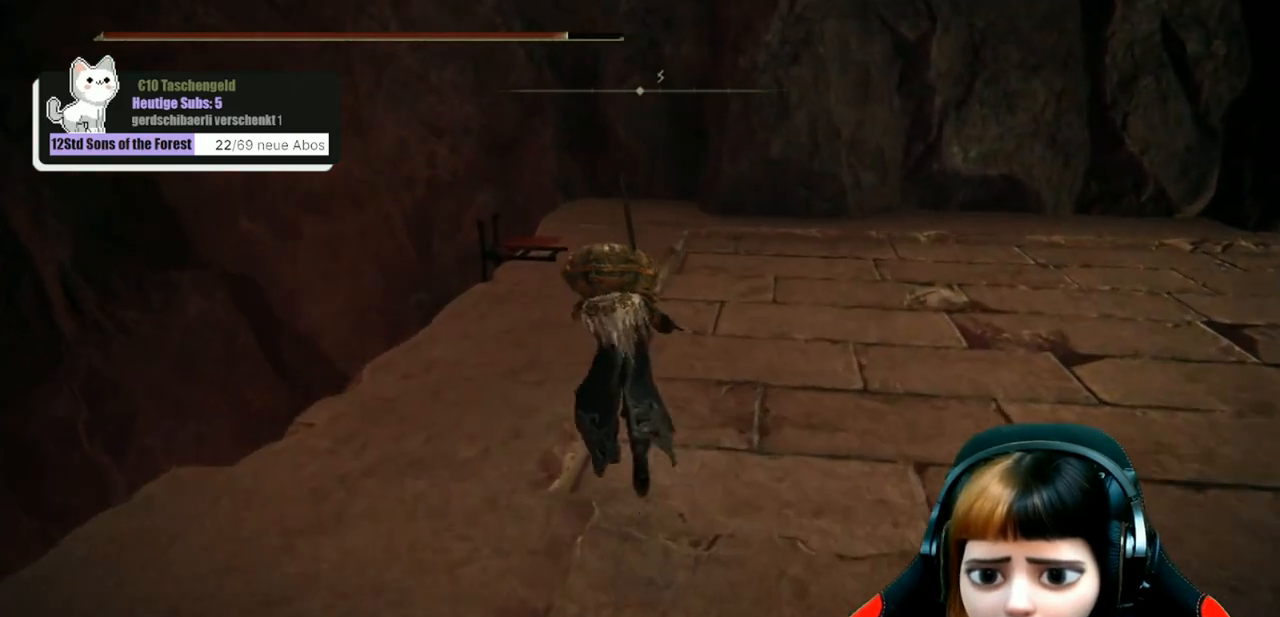
{"buttons": ["B"], "left_stick": "up", "right_stick": "center", "events": []}
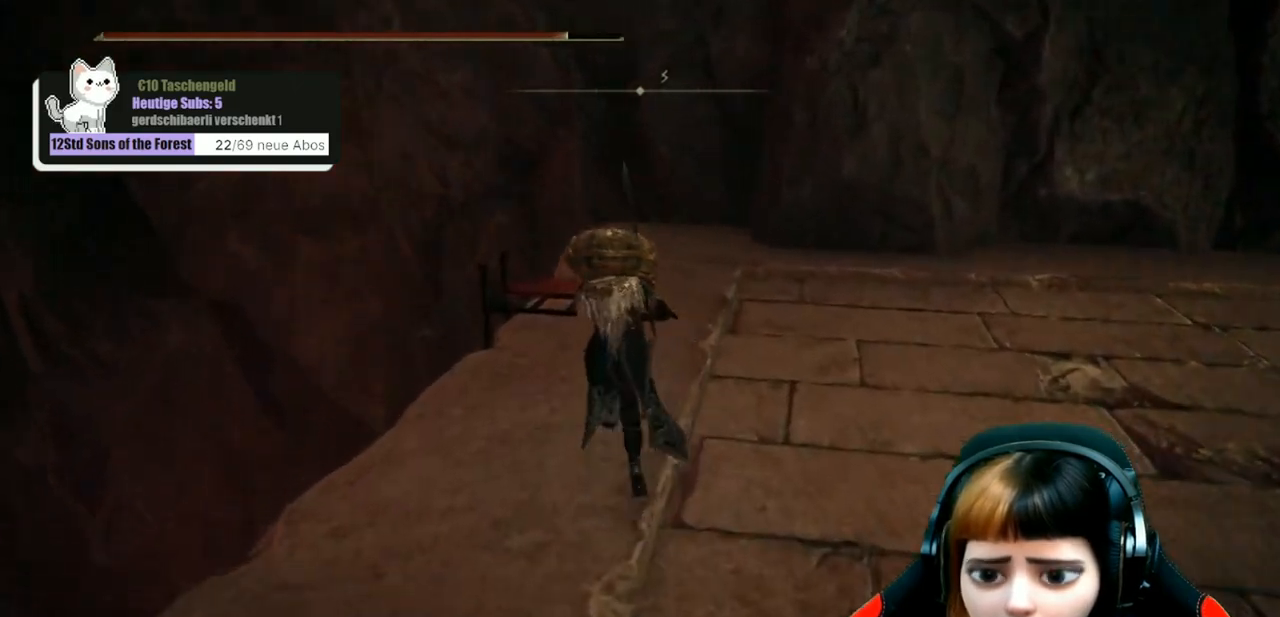
{"buttons": [], "left_stick": "up", "right_stick": "center", "events": [[233, "B", "up"]]}
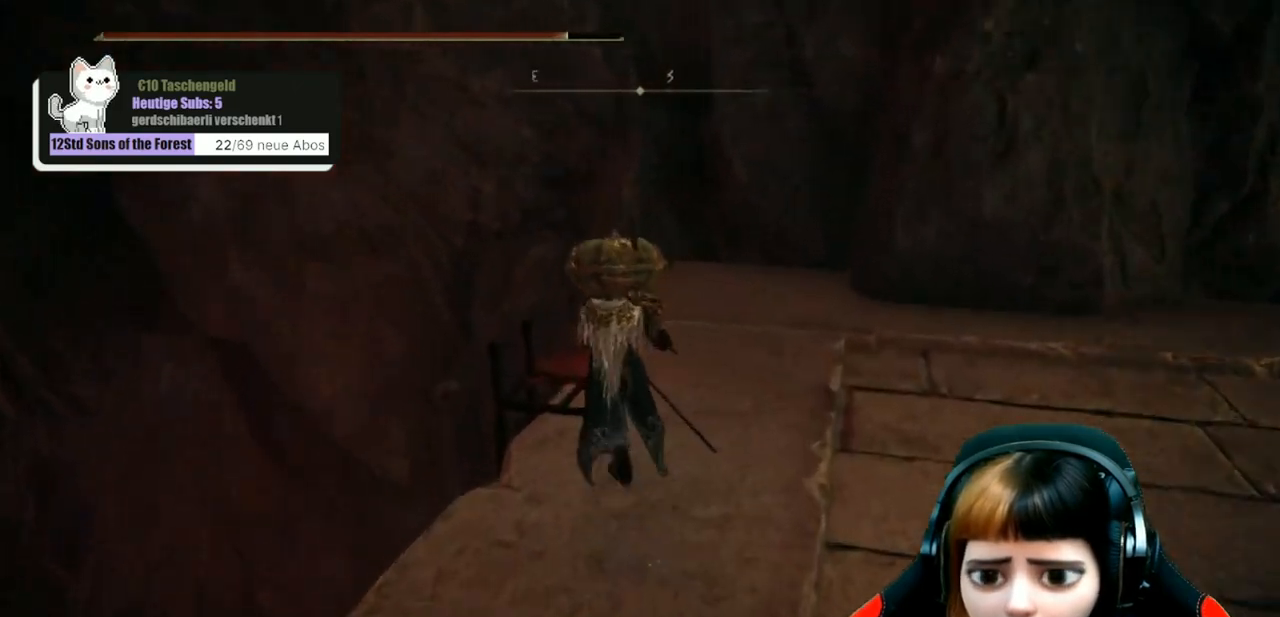
{"buttons": ["Y"], "left_stick": "center", "right_stick": "center", "events": [[433, "Y", "down"], [467, "left_stick", "center"]]}
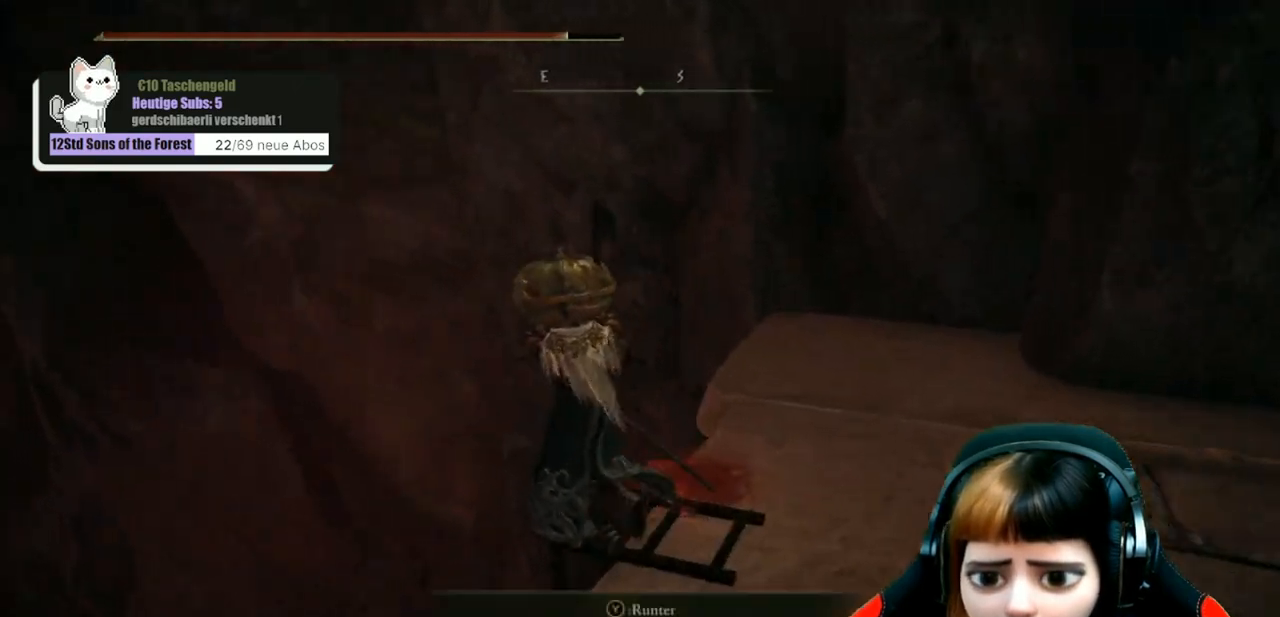
{"buttons": [], "left_stick": "center", "right_stick": "down-left", "events": [[33, "Y", "up"], [400, "right_stick", "down-left"]]}
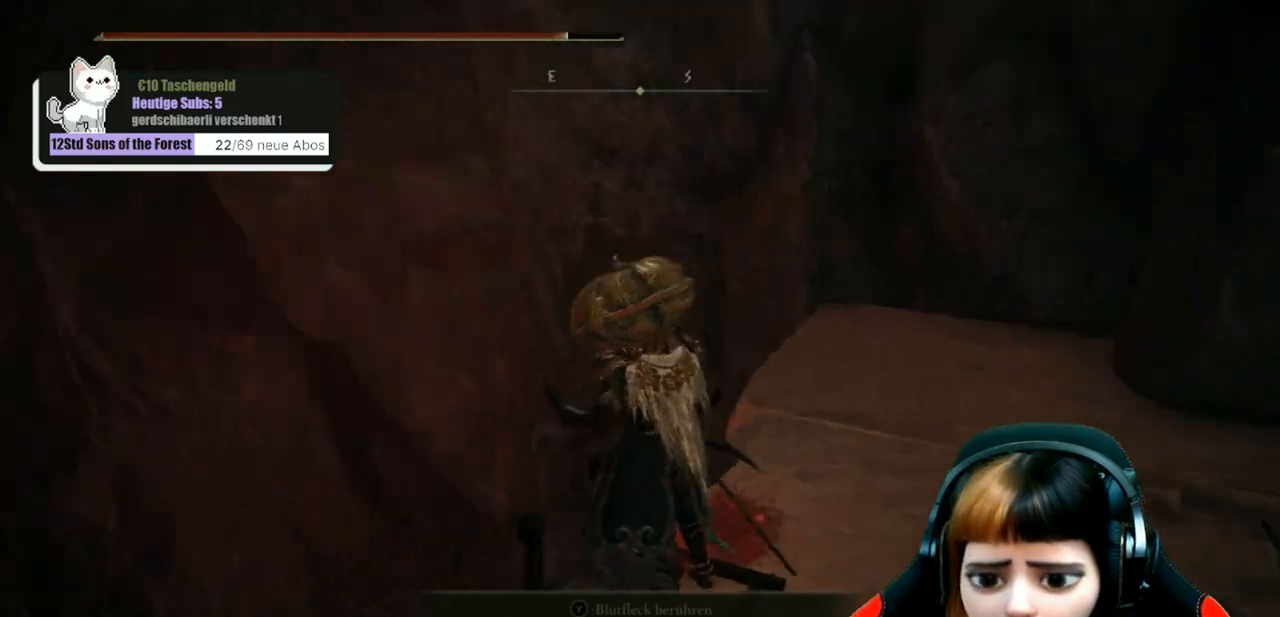
{"buttons": [], "left_stick": "center", "right_stick": "left", "events": [[500, "right_stick", "left"]]}
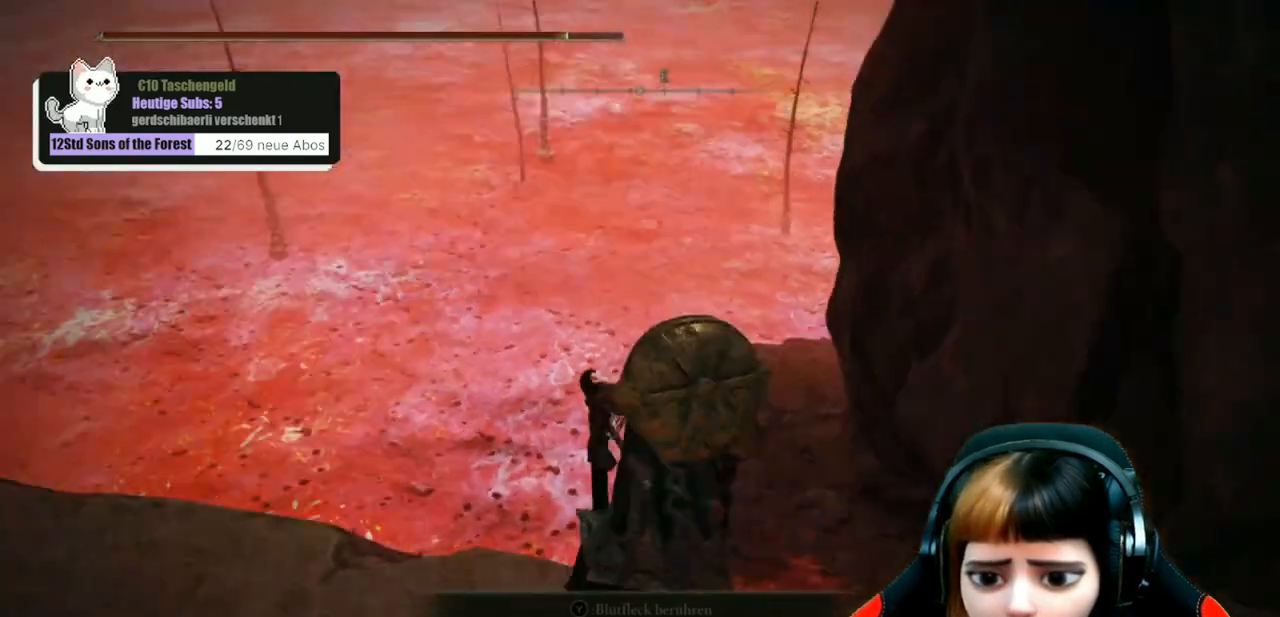
{"buttons": [], "left_stick": "center", "right_stick": "left", "events": [[100, "right_stick", "up-left"], [200, "right_stick", "center"], [433, "right_stick", "left"]]}
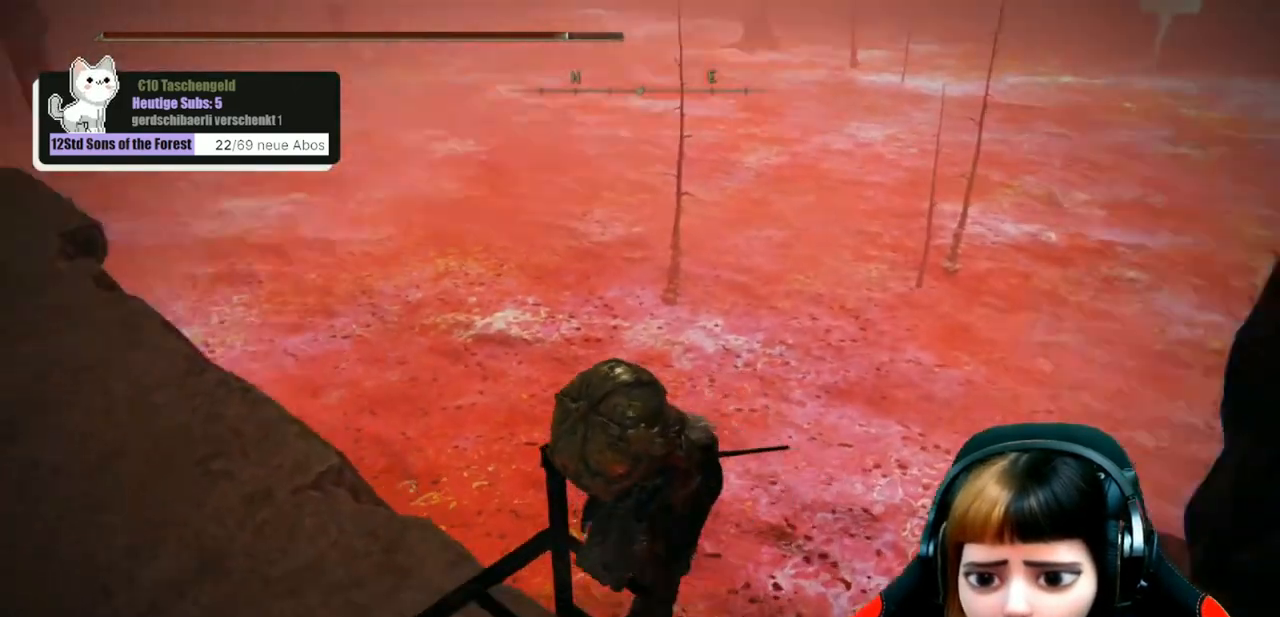
{"buttons": [], "left_stick": "center", "right_stick": "left", "events": []}